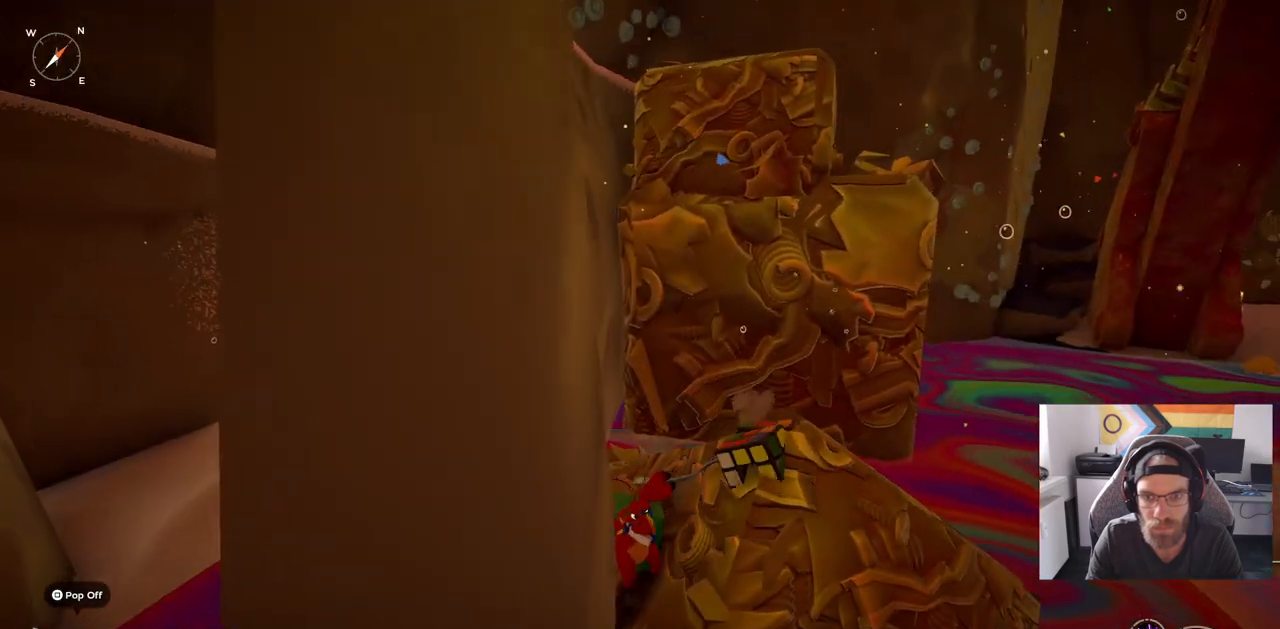
Gameplay with a controller (PlayStation layout); each line is a JSON object with the inputs held at the frame after it. "events" lists button and stick changes between this image and that frame as [ms after this image, input, new state], when the widget could be followed in between. Not read: L1 R1.
{"buttons": ["CROSS"], "left_stick": "up-right", "right_stick": "center", "events": [[317, "CROSS", "down"]]}
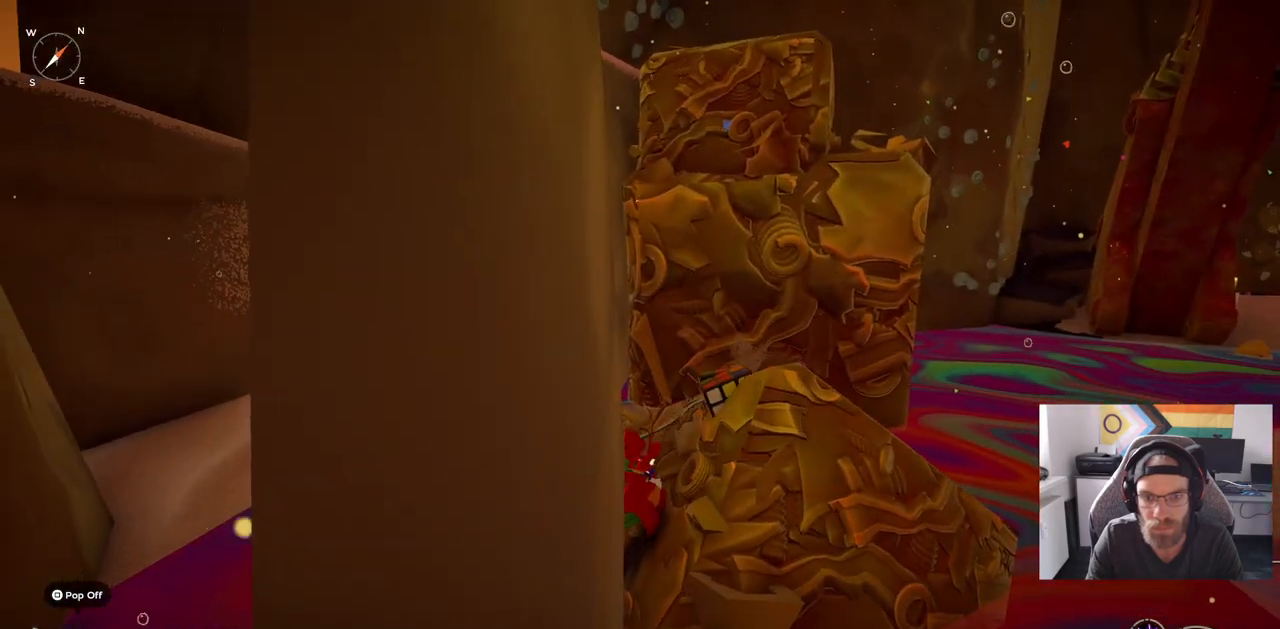
{"buttons": [], "left_stick": "up-right", "right_stick": "center", "events": [[17, "CROSS", "up"]]}
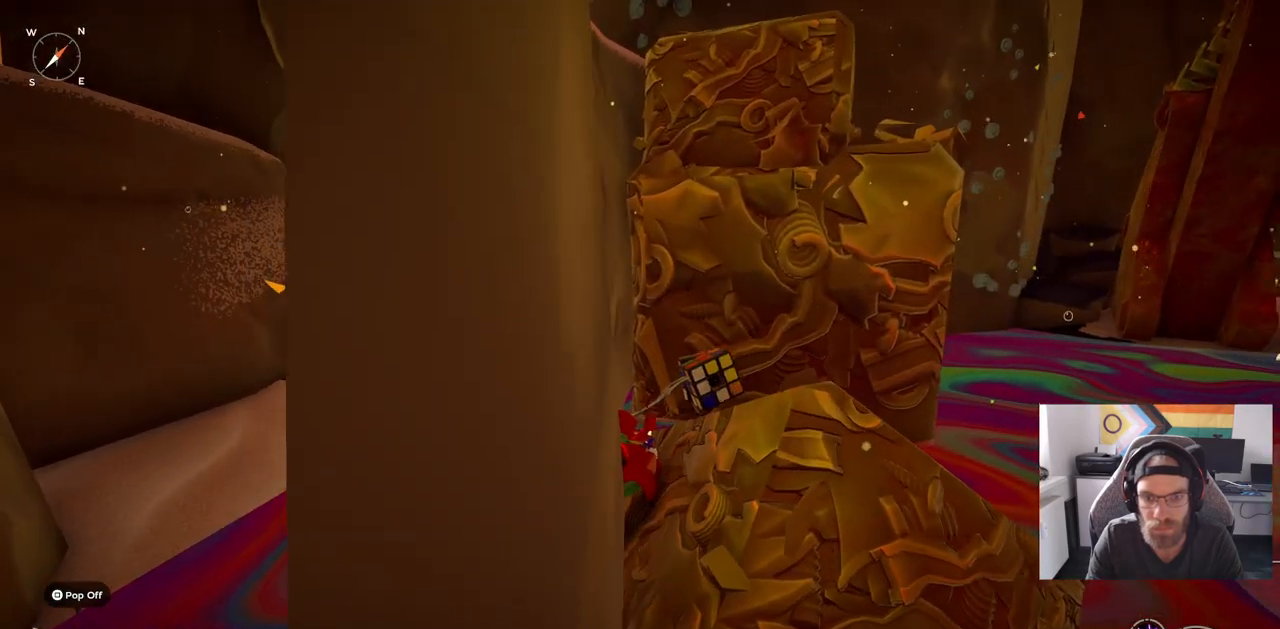
{"buttons": [], "left_stick": "down-right", "right_stick": "left", "events": [[150, "right_stick", "left"], [200, "left_stick", "right"], [333, "left_stick", "down-right"]]}
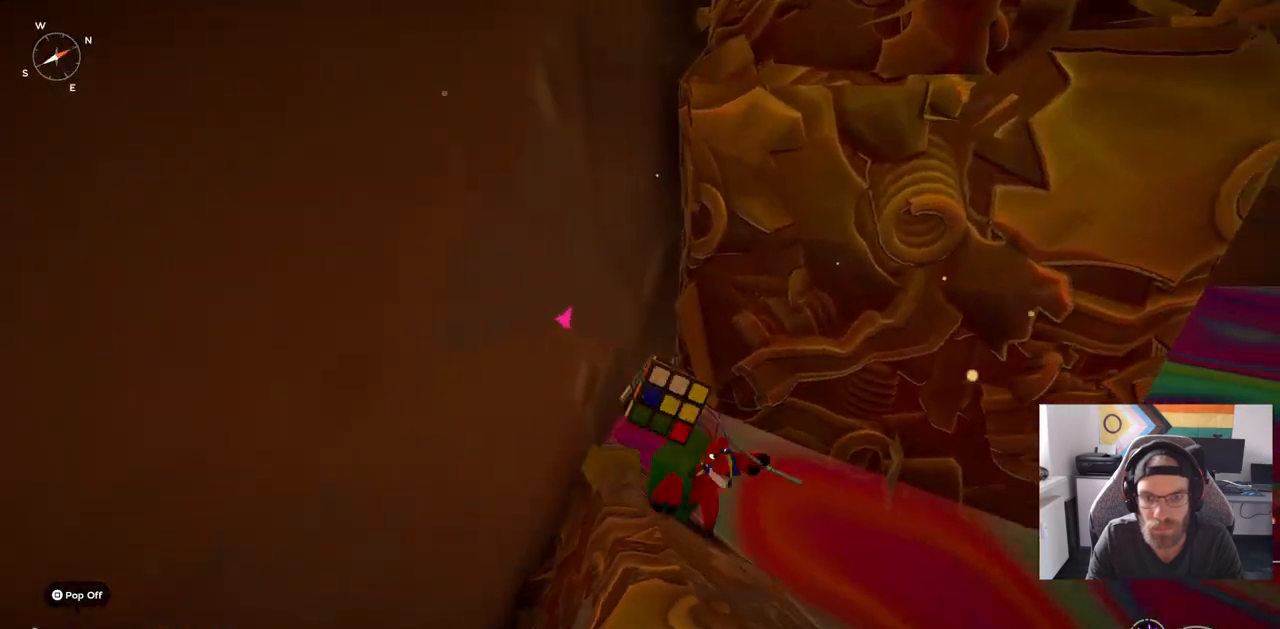
{"buttons": ["CROSS"], "left_stick": "down-right", "right_stick": "left", "events": [[83, "CROSS", "down"]]}
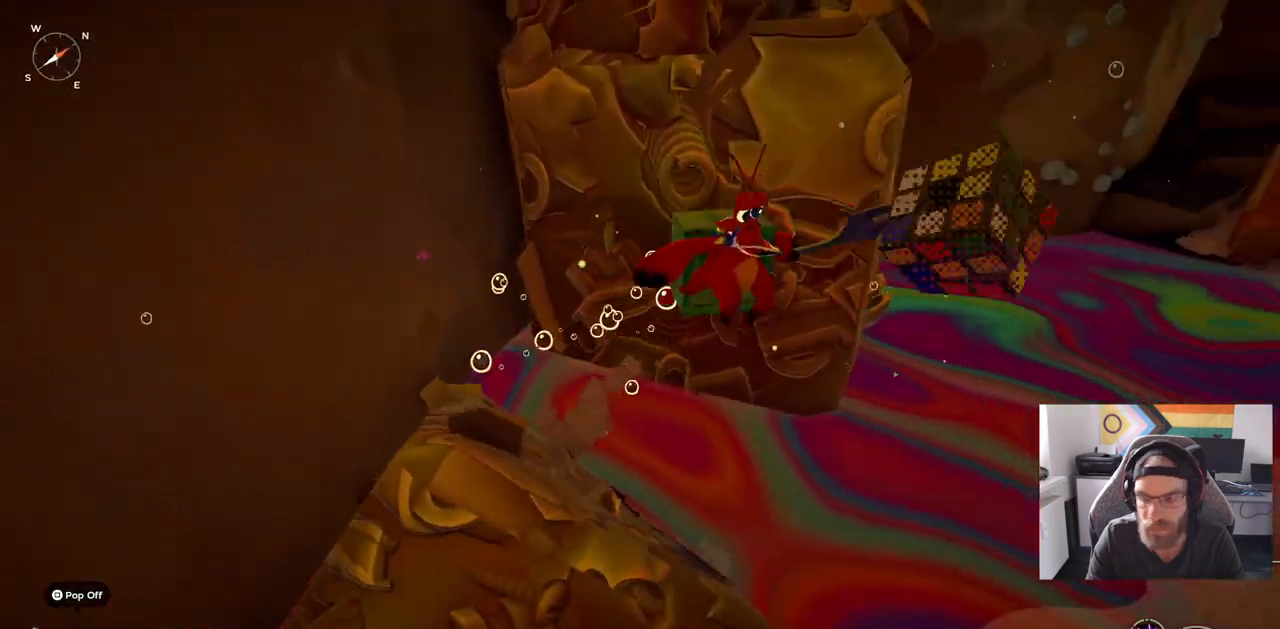
{"buttons": ["CROSS"], "left_stick": "down-right", "right_stick": "left", "events": []}
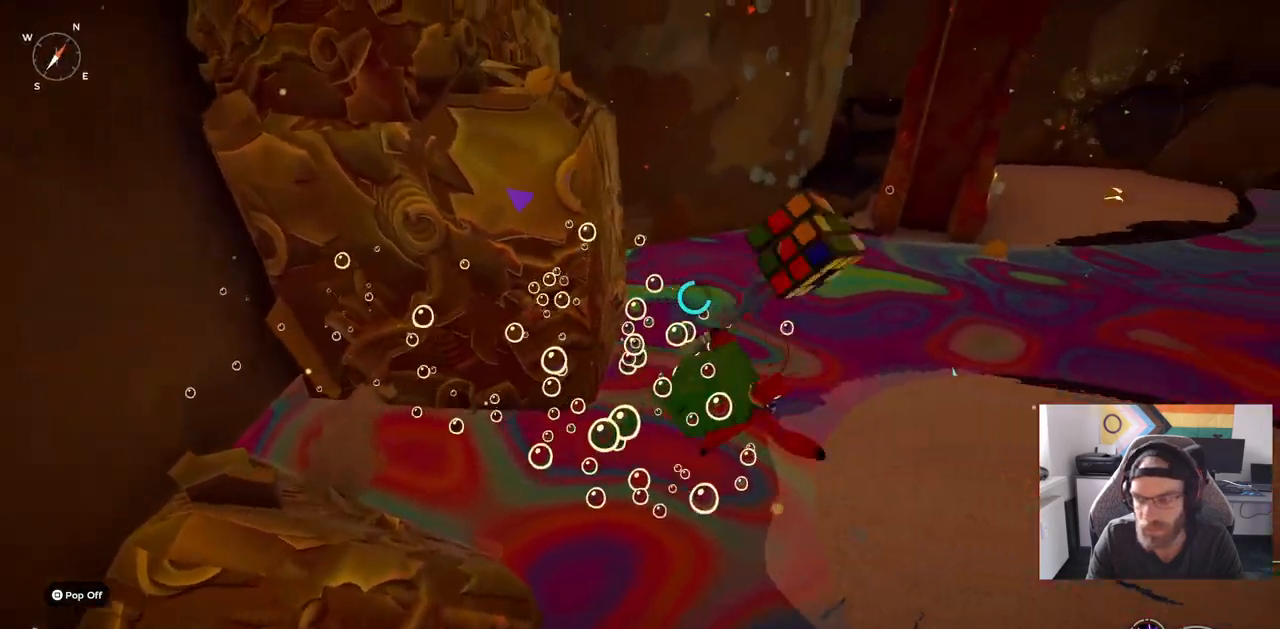
{"buttons": [], "left_stick": "up-right", "right_stick": "center", "events": [[217, "left_stick", "right"], [333, "CROSS", "up"], [333, "left_stick", "up-right"], [333, "right_stick", "center"]]}
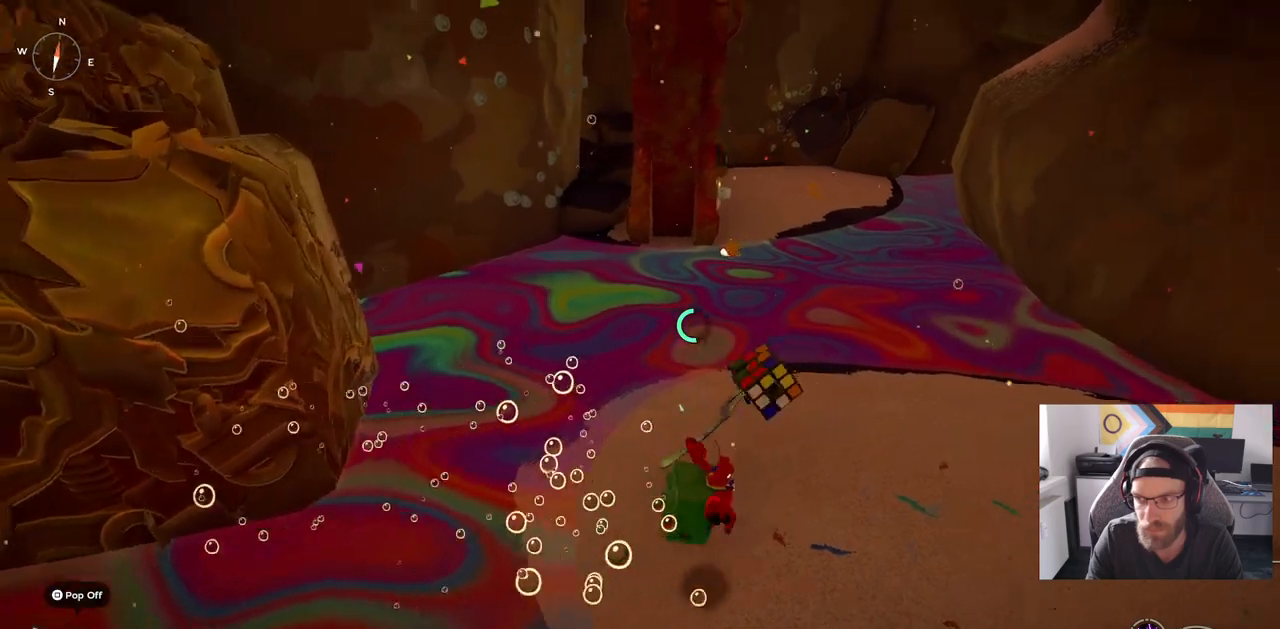
{"buttons": [], "left_stick": "up-right", "right_stick": "left", "events": [[267, "right_stick", "left"]]}
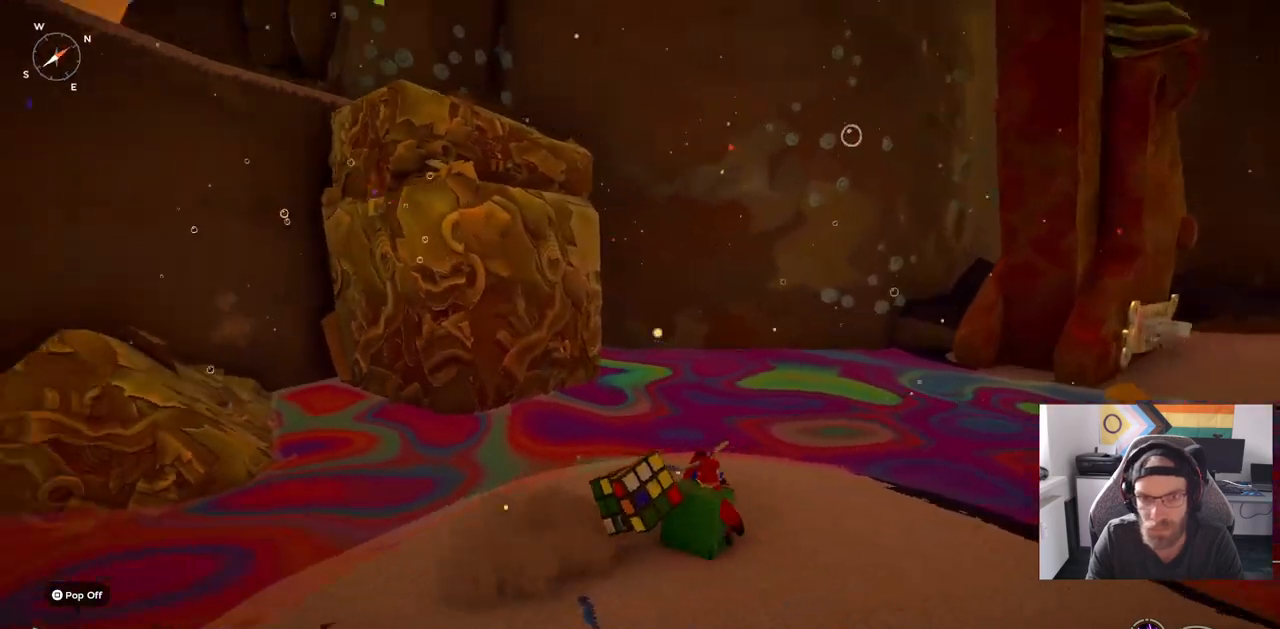
{"buttons": [], "left_stick": "right", "right_stick": "left", "events": [[300, "left_stick", "right"]]}
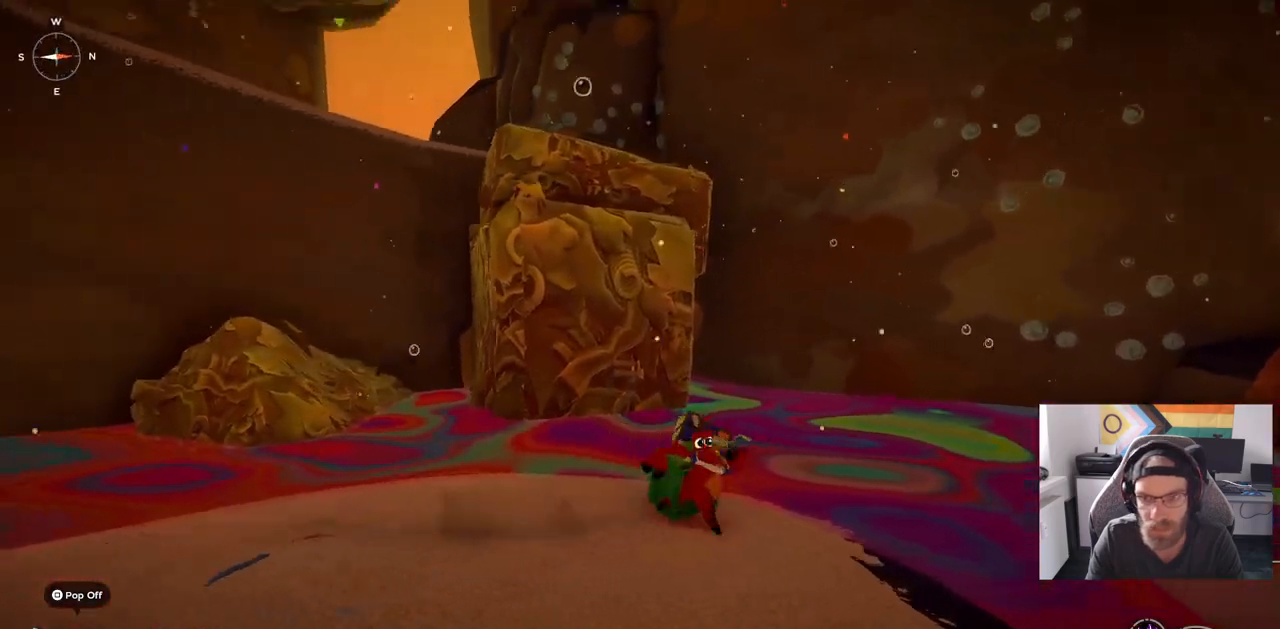
{"buttons": [], "left_stick": "up-left", "right_stick": "up-left", "events": [[133, "left_stick", "left"], [417, "left_stick", "up-left"], [433, "right_stick", "up-left"]]}
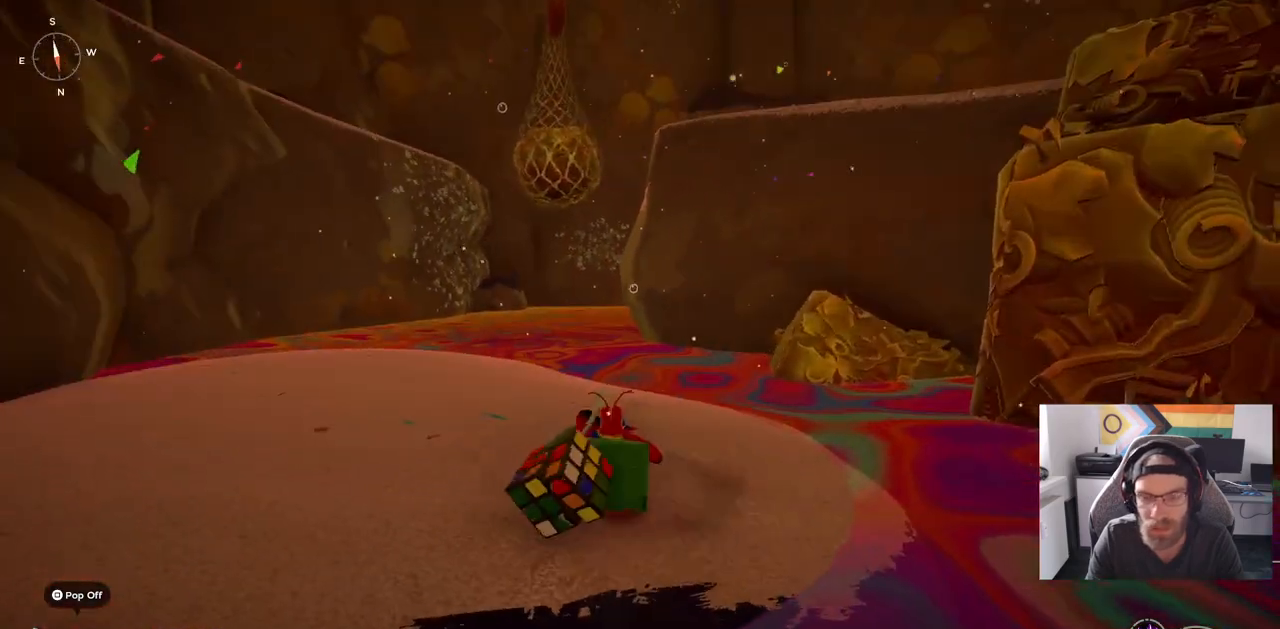
{"buttons": ["CIRCLE"], "left_stick": "up-left", "right_stick": "up-left", "events": [[50, "CIRCLE", "down"]]}
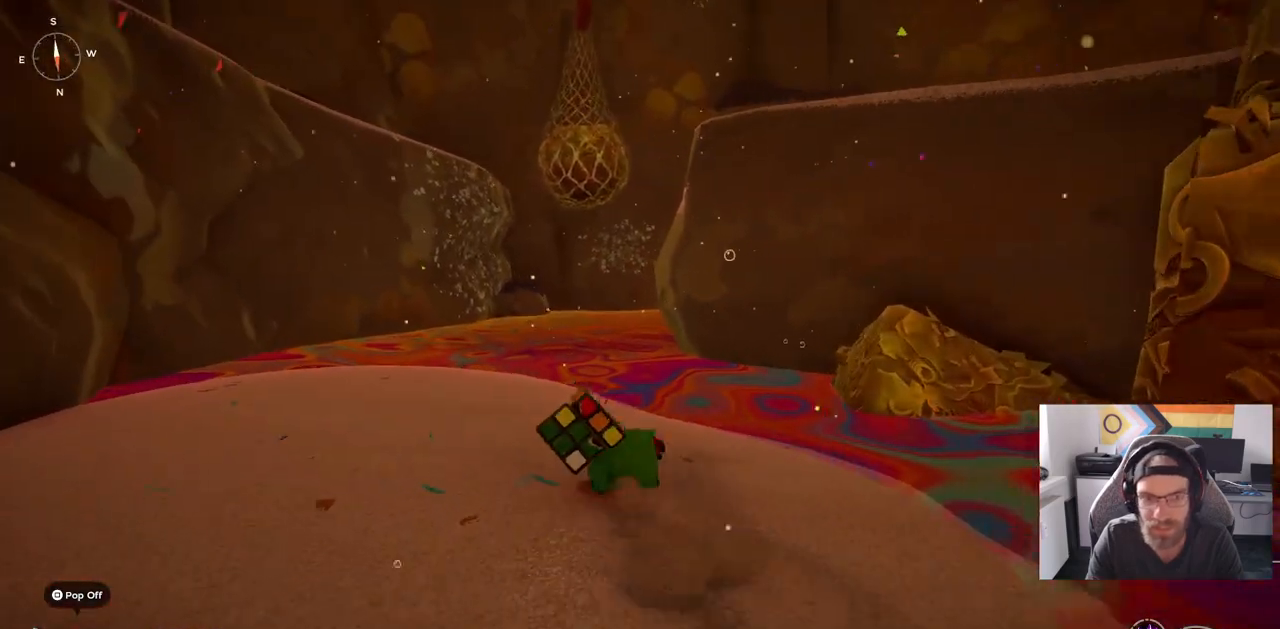
{"buttons": ["CIRCLE"], "left_stick": "up-left", "right_stick": "up-left", "events": []}
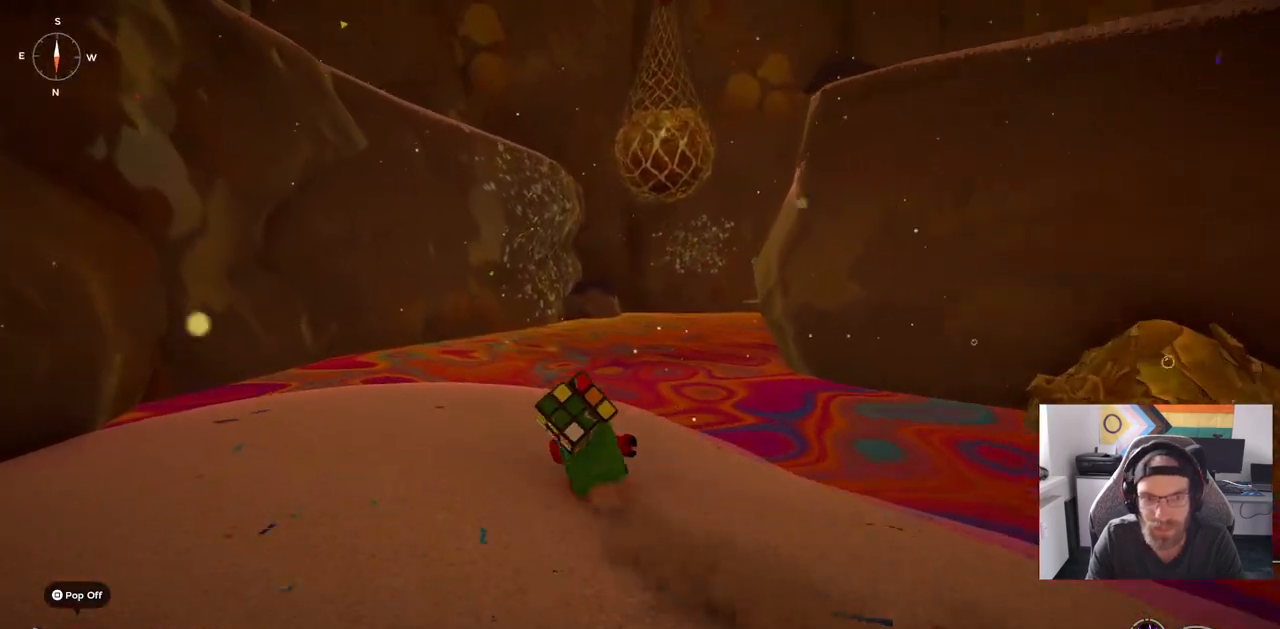
{"buttons": [], "left_stick": "left", "right_stick": "left", "events": [[100, "CIRCLE", "up"], [450, "right_stick", "left"], [467, "left_stick", "left"]]}
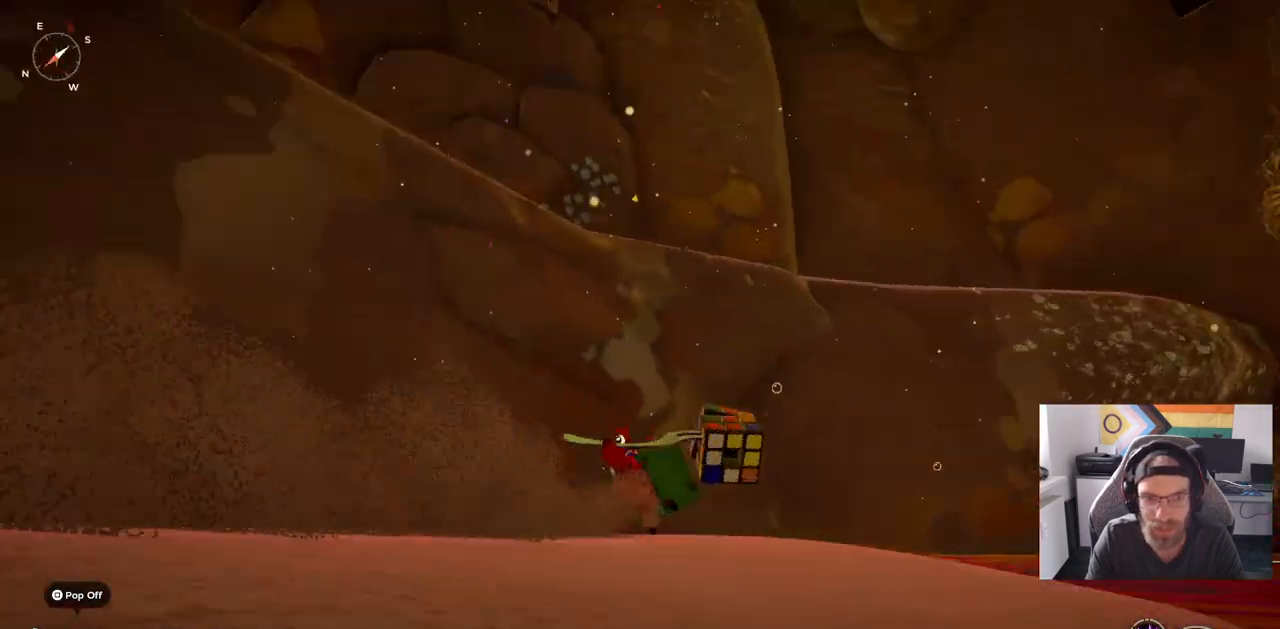
{"buttons": [], "left_stick": "left", "right_stick": "left", "events": []}
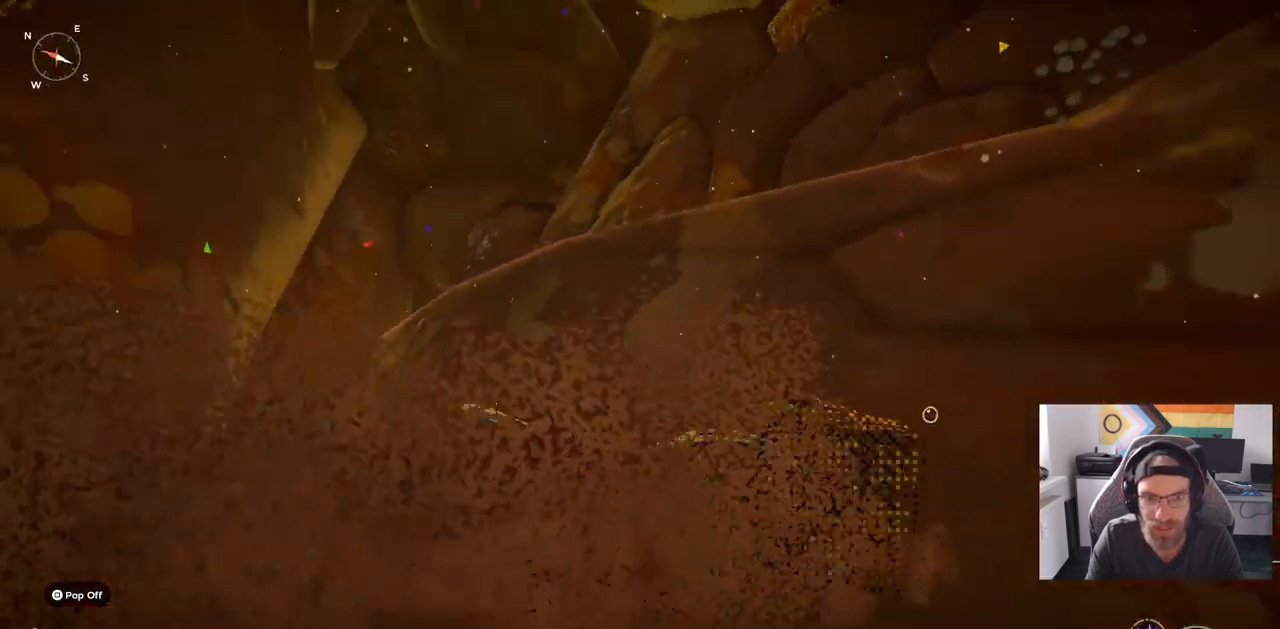
{"buttons": [], "left_stick": "up", "right_stick": "left", "events": [[283, "left_stick", "up"]]}
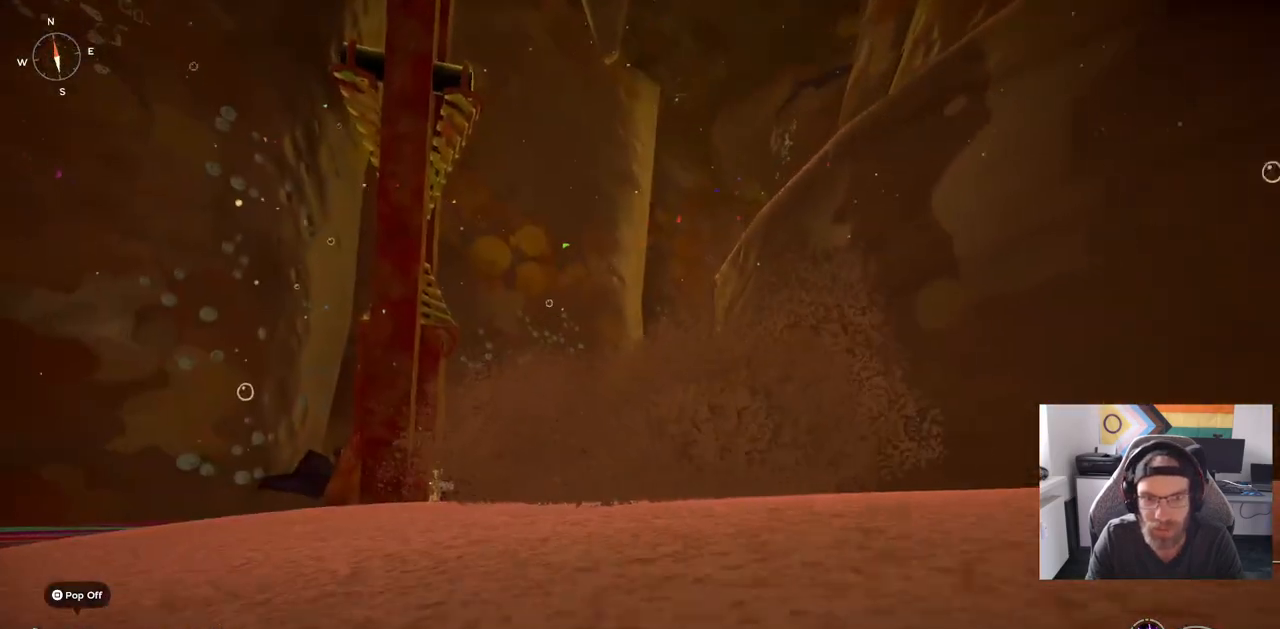
{"buttons": [], "left_stick": "up", "right_stick": "left", "events": []}
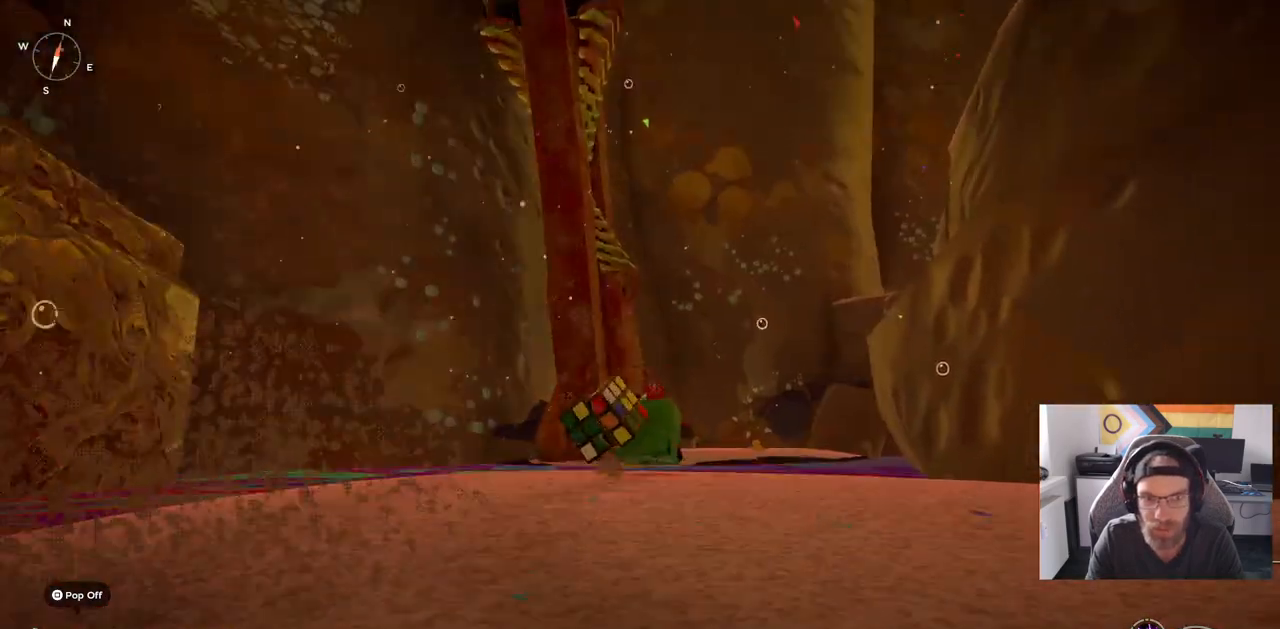
{"buttons": ["CIRCLE"], "left_stick": "up", "right_stick": "center", "events": [[250, "CIRCLE", "down"], [400, "right_stick", "center"]]}
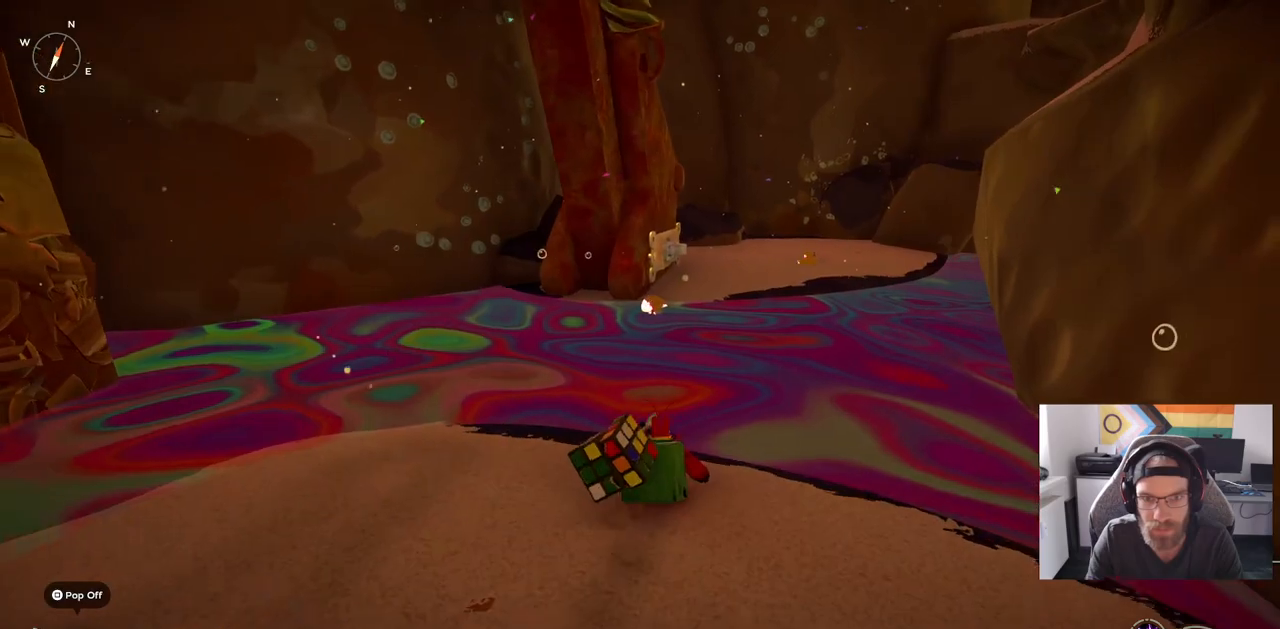
{"buttons": [], "left_stick": "up", "right_stick": "center", "events": [[250, "CROSS", "down"], [433, "CROSS", "up"], [467, "CIRCLE", "up"]]}
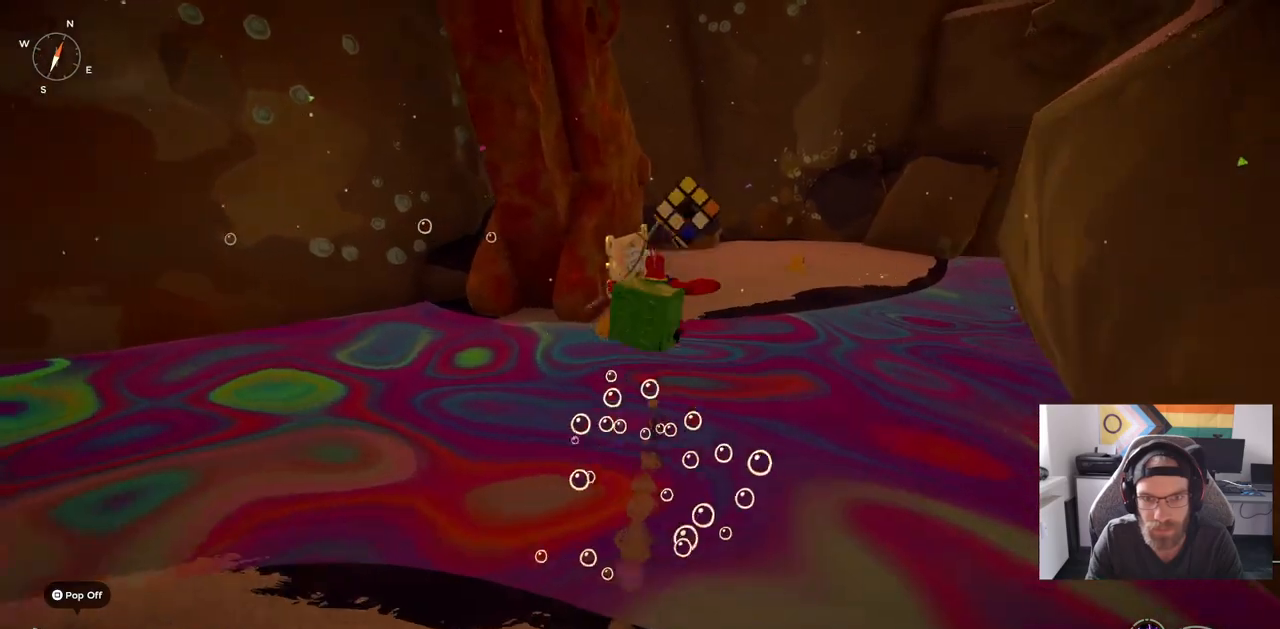
{"buttons": ["CROSS"], "left_stick": "up", "right_stick": "center", "events": [[100, "CROSS", "down"]]}
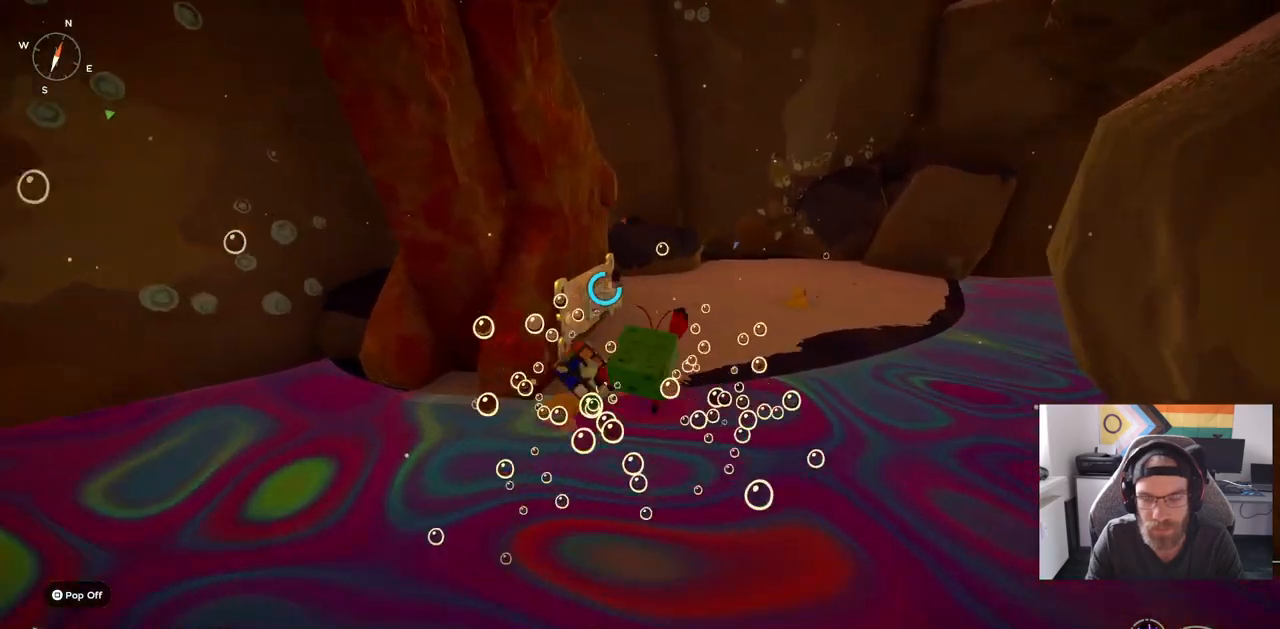
{"buttons": ["CROSS"], "left_stick": "up", "right_stick": "center", "events": []}
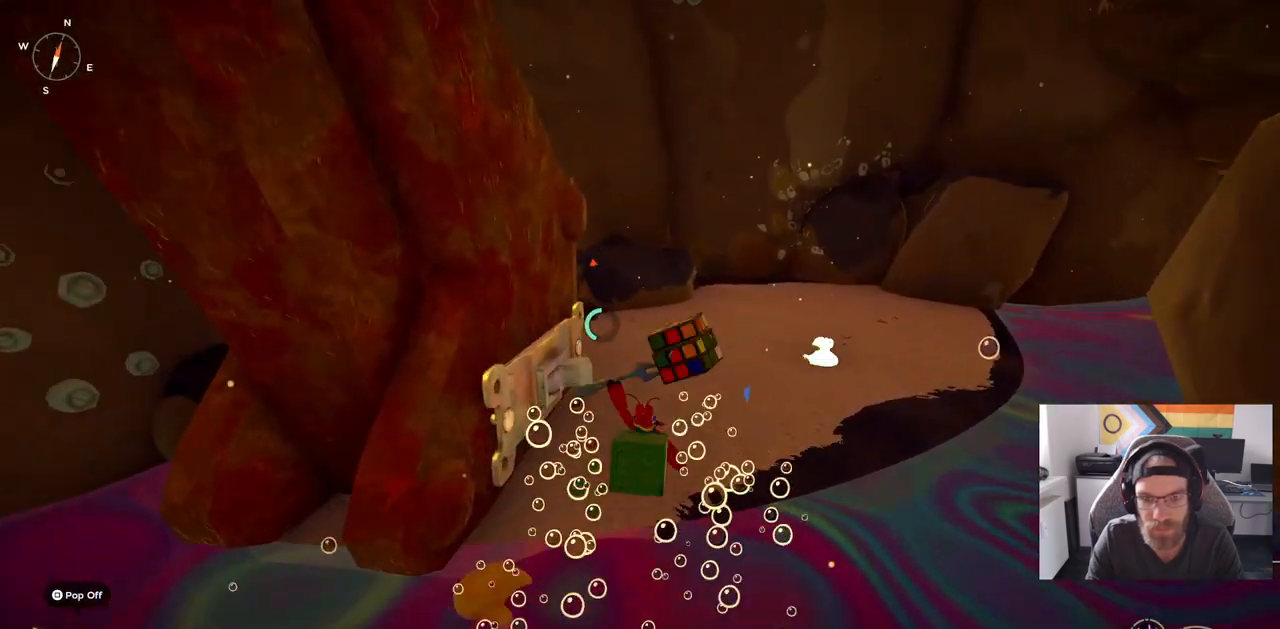
{"buttons": [], "left_stick": "up", "right_stick": "center", "events": [[233, "CROSS", "up"]]}
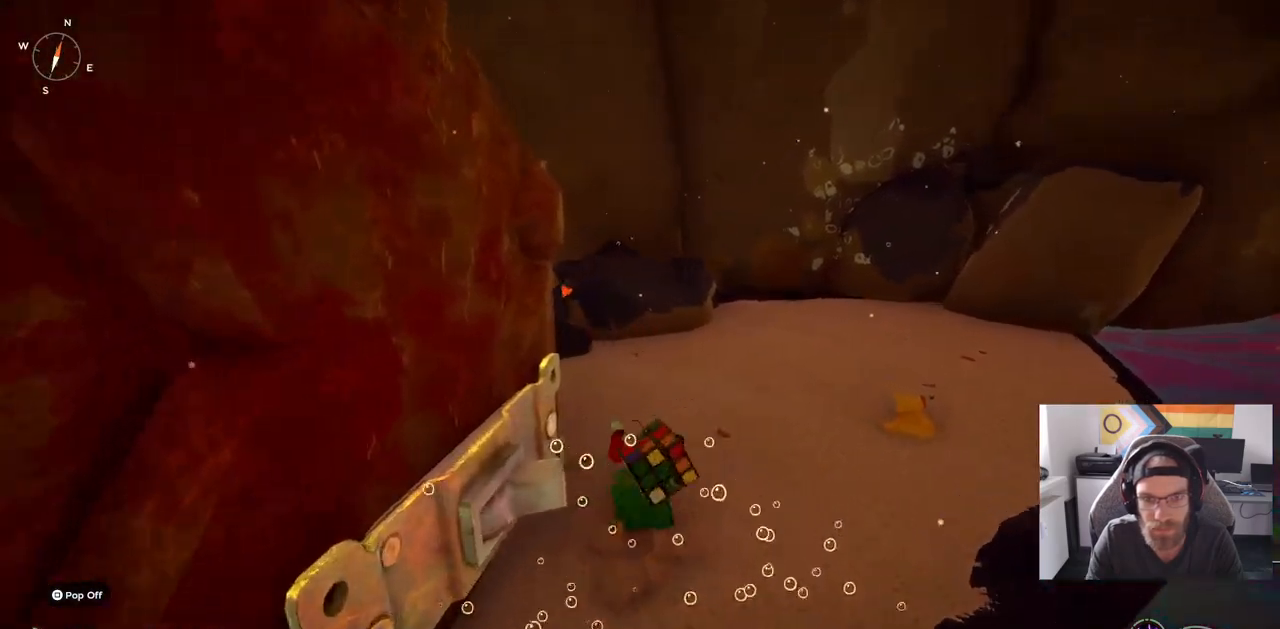
{"buttons": [], "left_stick": "up", "right_stick": "center", "events": []}
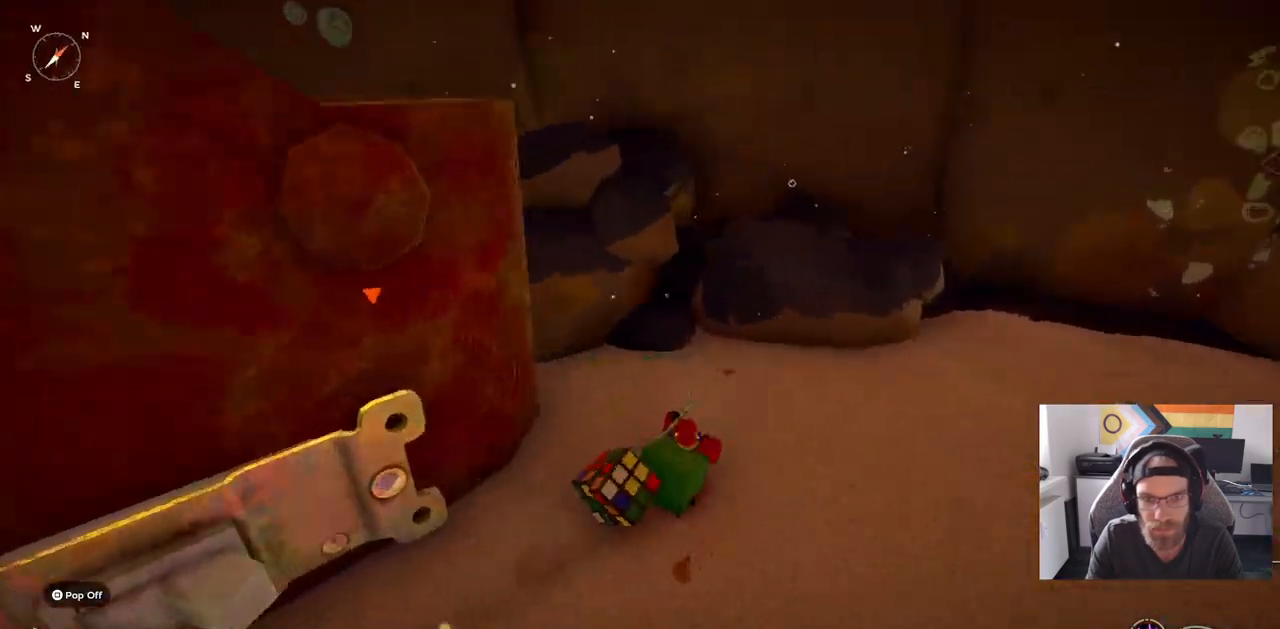
{"buttons": [], "left_stick": "up", "right_stick": "center", "events": []}
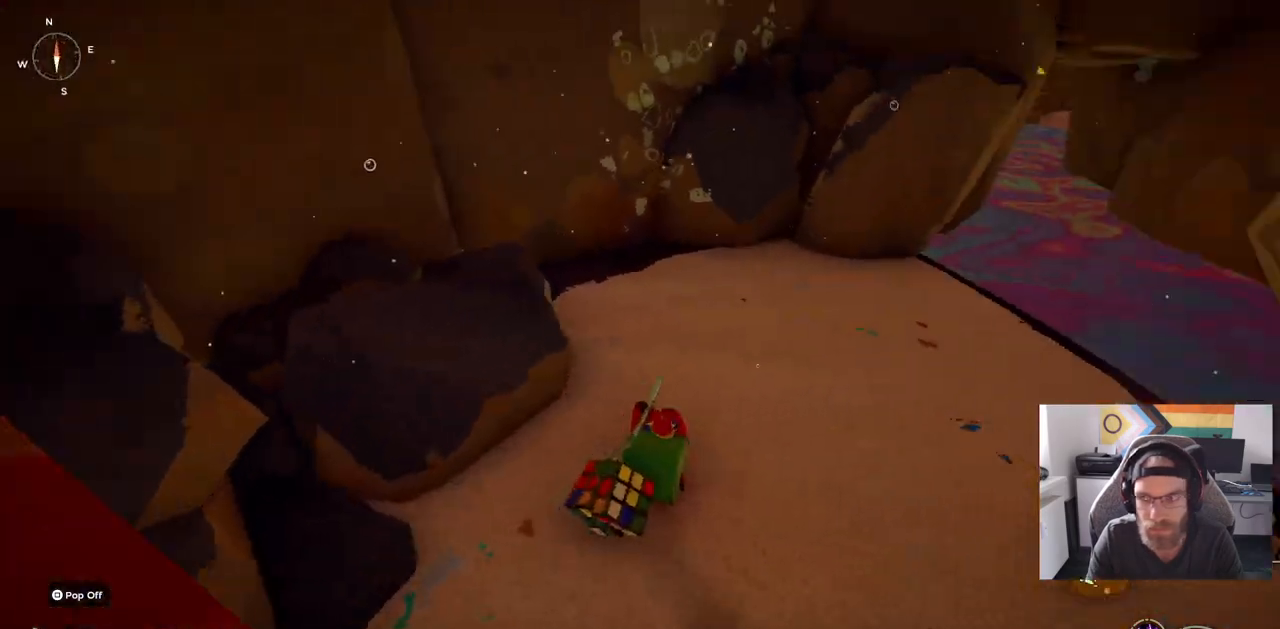
{"buttons": [], "left_stick": "up", "right_stick": "center", "events": []}
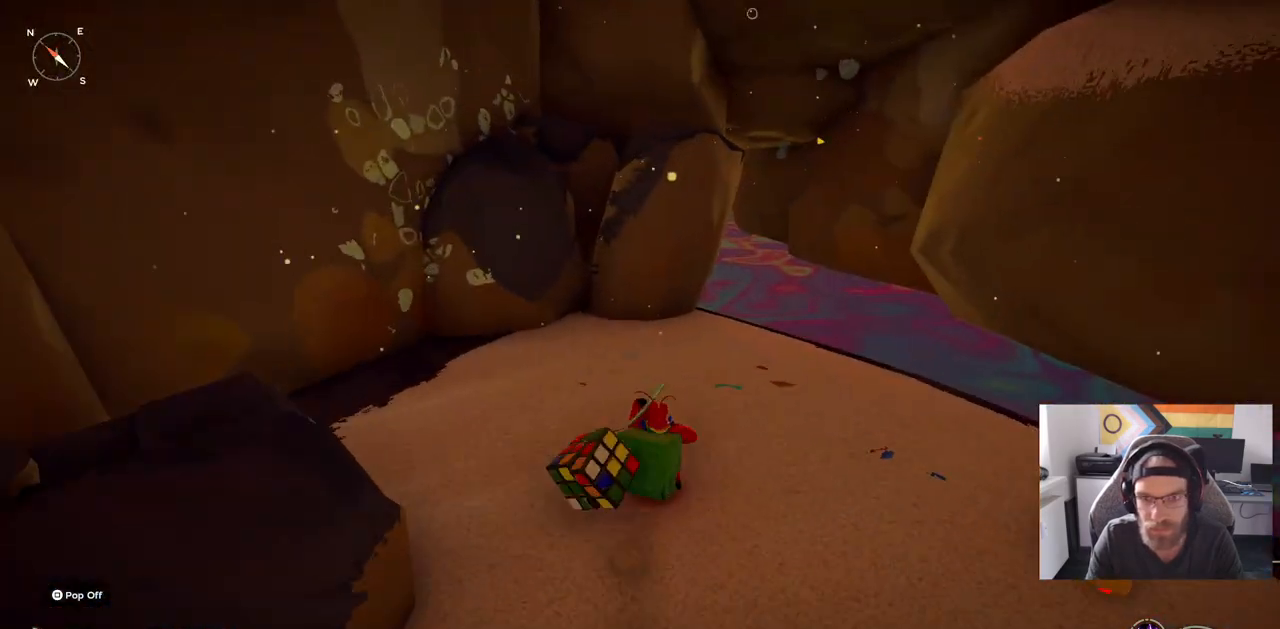
{"buttons": [], "left_stick": "up", "right_stick": "center", "events": []}
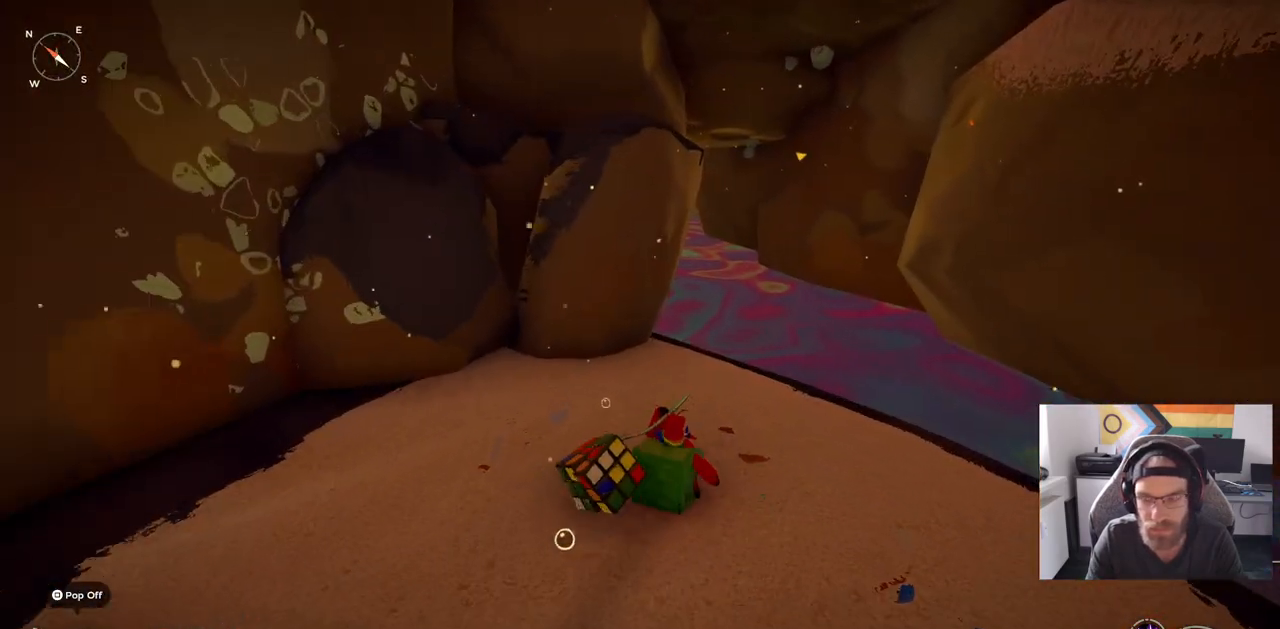
{"buttons": [], "left_stick": "up", "right_stick": "right", "events": [[333, "right_stick", "right"]]}
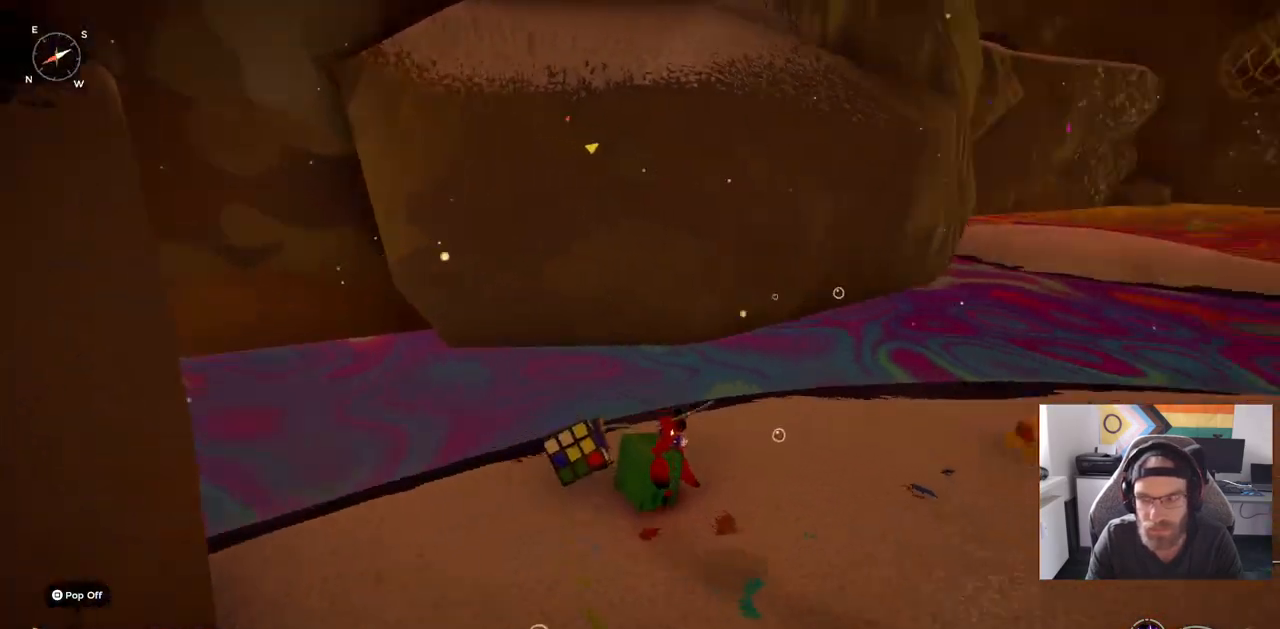
{"buttons": ["CIRCLE"], "left_stick": "up-right", "right_stick": "center", "events": [[317, "right_stick", "center"], [433, "CIRCLE", "down"], [467, "left_stick", "up-right"]]}
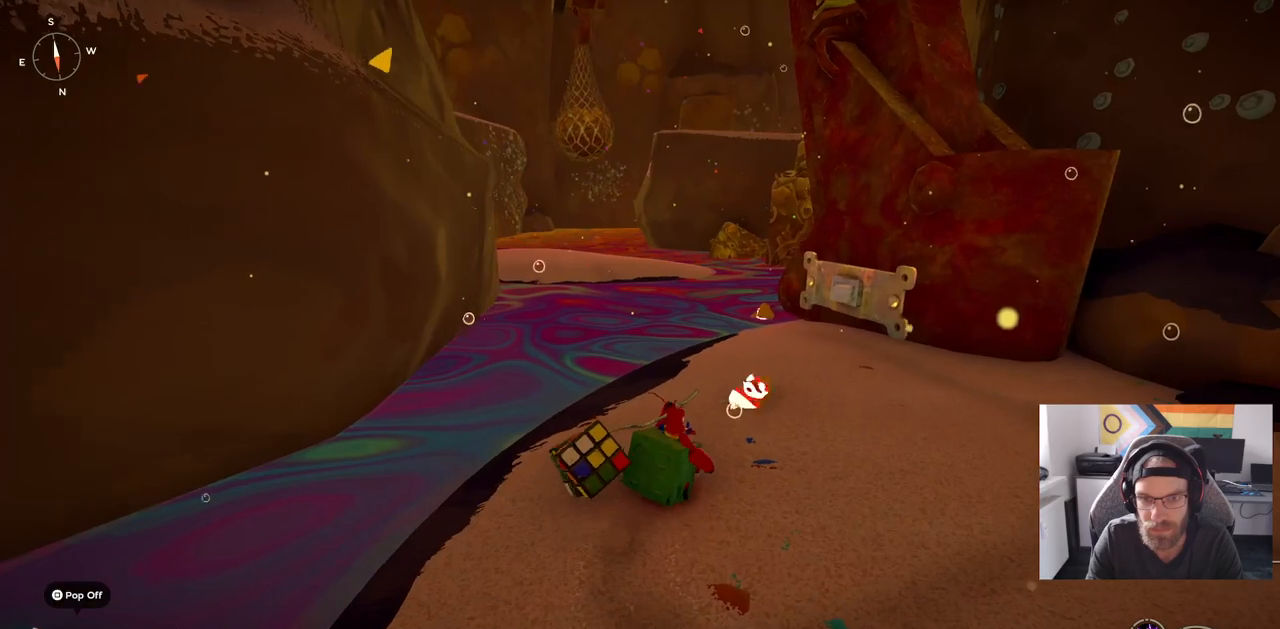
{"buttons": ["CIRCLE"], "left_stick": "up-right", "right_stick": "center", "events": []}
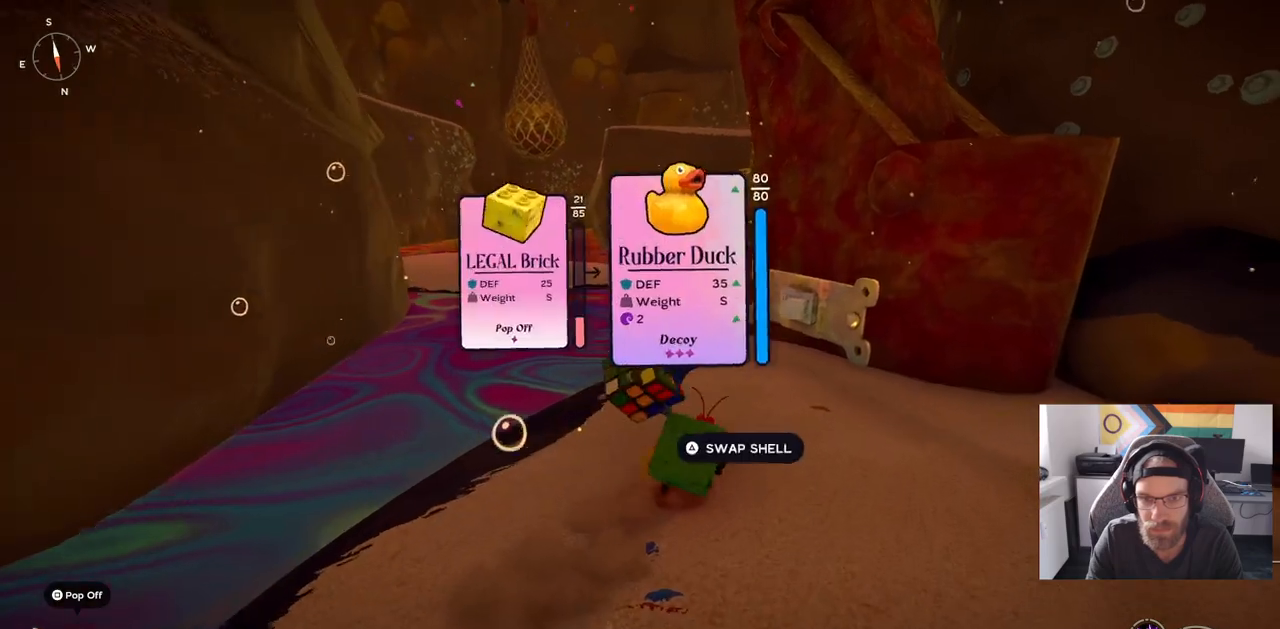
{"buttons": ["CIRCLE"], "left_stick": "up", "right_stick": "center", "events": [[400, "left_stick", "up"]]}
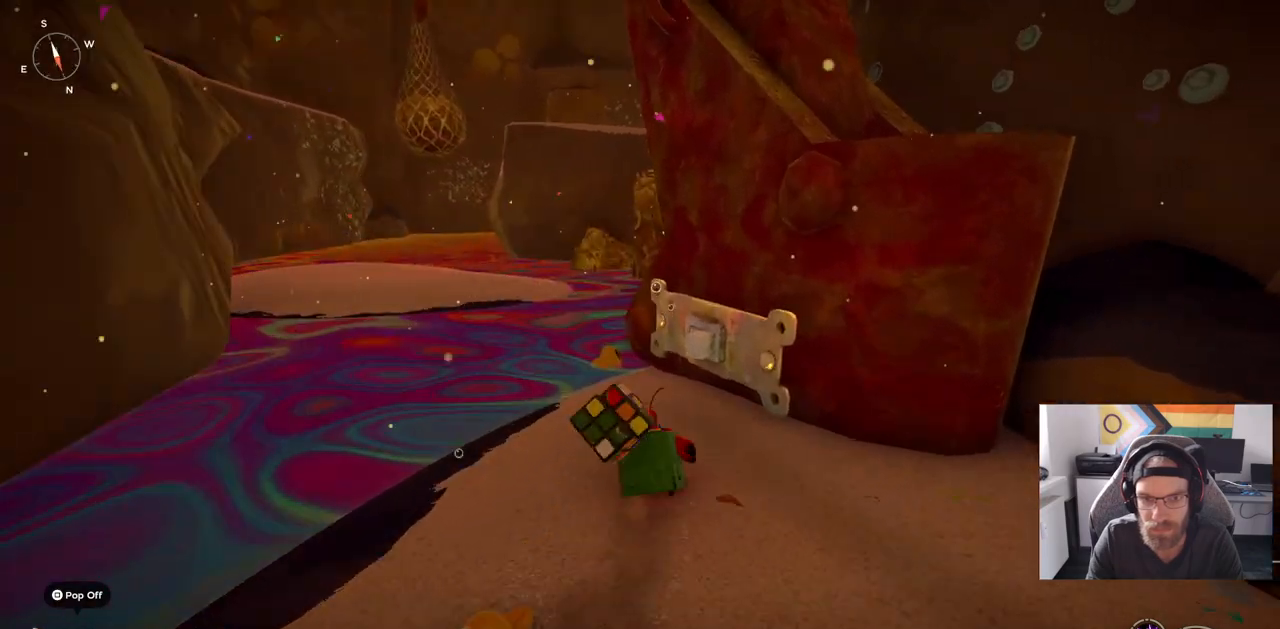
{"buttons": ["CIRCLE"], "left_stick": "up", "right_stick": "center", "events": []}
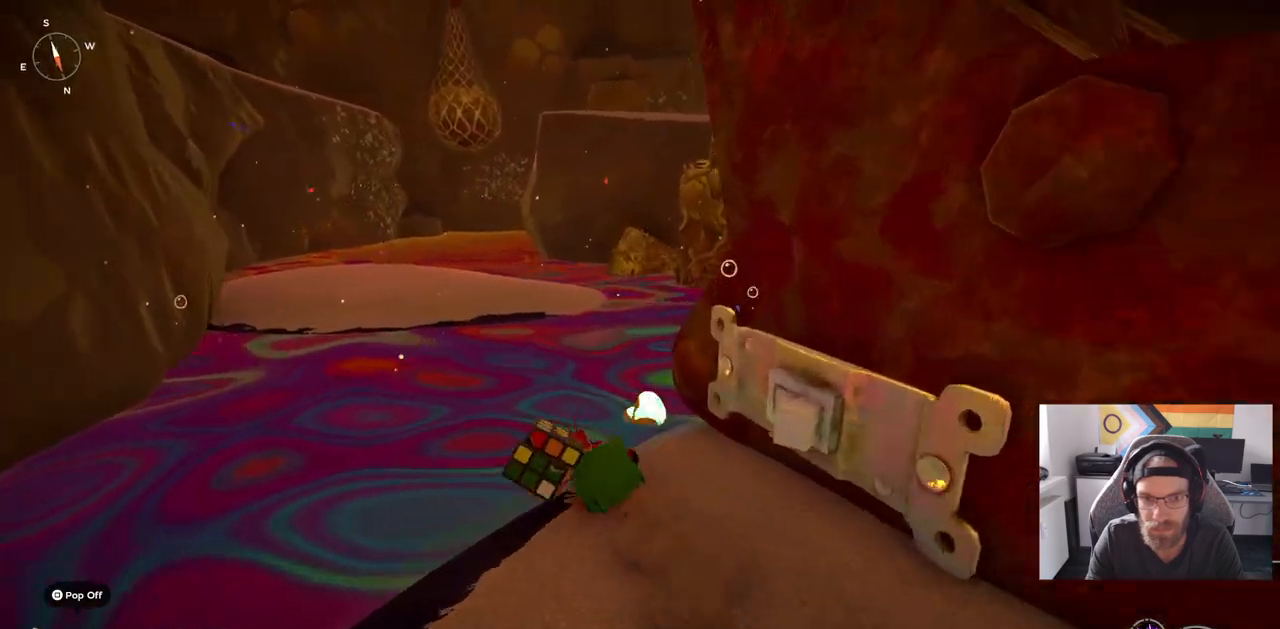
{"buttons": ["CROSS"], "left_stick": "up", "right_stick": "center", "events": [[117, "CROSS", "down"], [300, "CROSS", "up"], [317, "CIRCLE", "up"], [467, "CROSS", "down"]]}